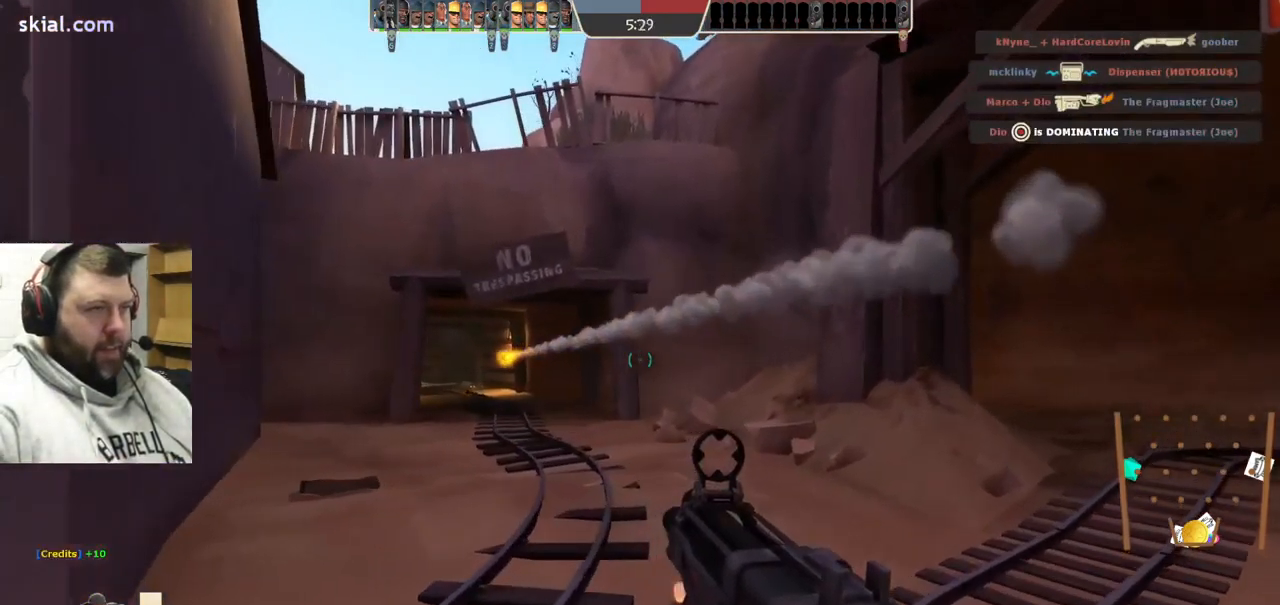
Gameplay with a controller (PlayStation layout); each line is a JSON object with the inputs held at the frame after it. "events" lists button and stick changes between this image and that frame as [ms after this image, input, new state], when the widget could be followed in between. Not read: L1.
{"buttons": [], "left_stick": "up", "right_stick": "center", "events": [[267, "right_stick", "right"], [383, "left_stick", "up"], [467, "right_stick", "center"]]}
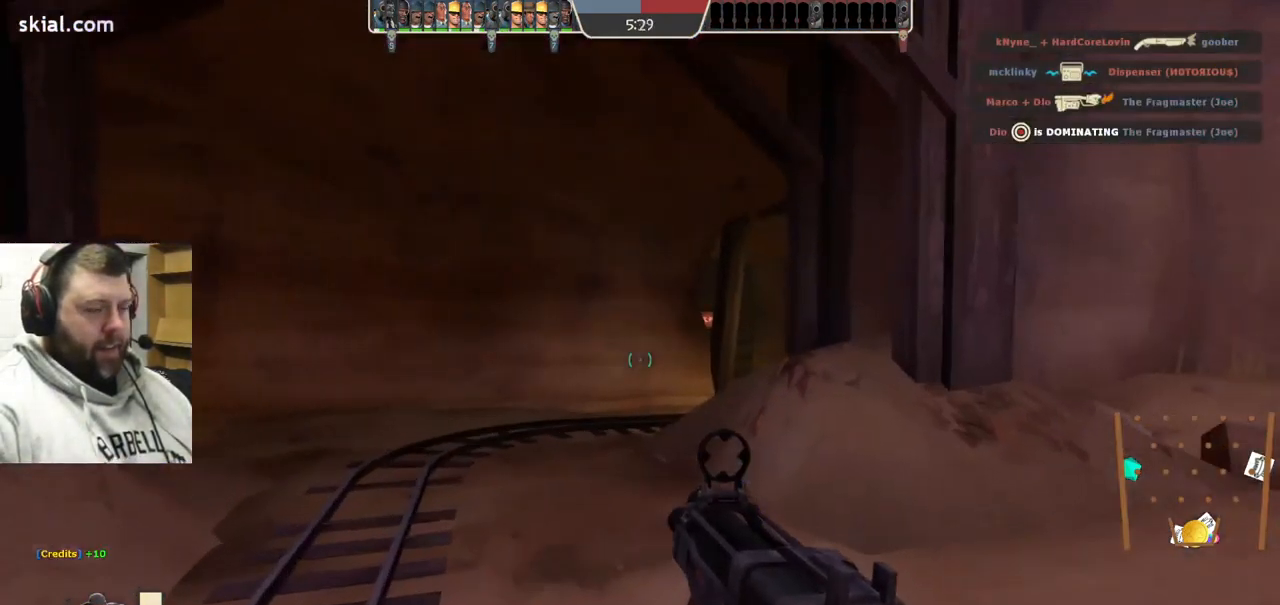
{"buttons": [], "left_stick": "up", "right_stick": "center", "events": []}
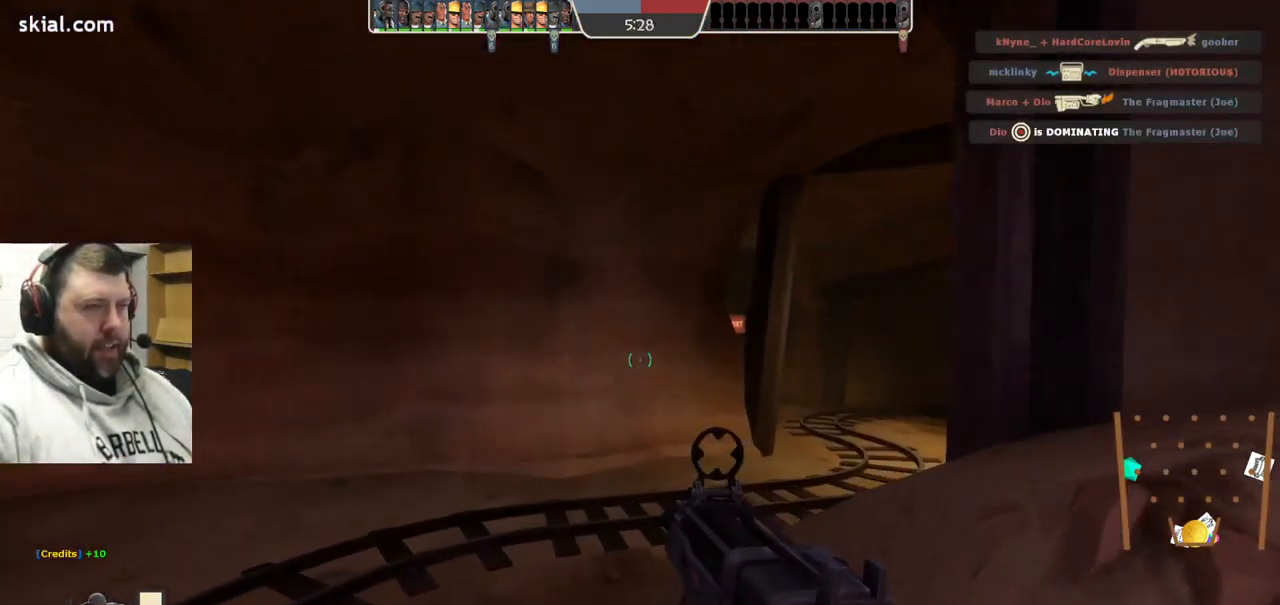
{"buttons": [], "left_stick": "right", "right_stick": "center", "events": [[133, "right_stick", "left"], [267, "left_stick", "right"], [267, "right_stick", "center"]]}
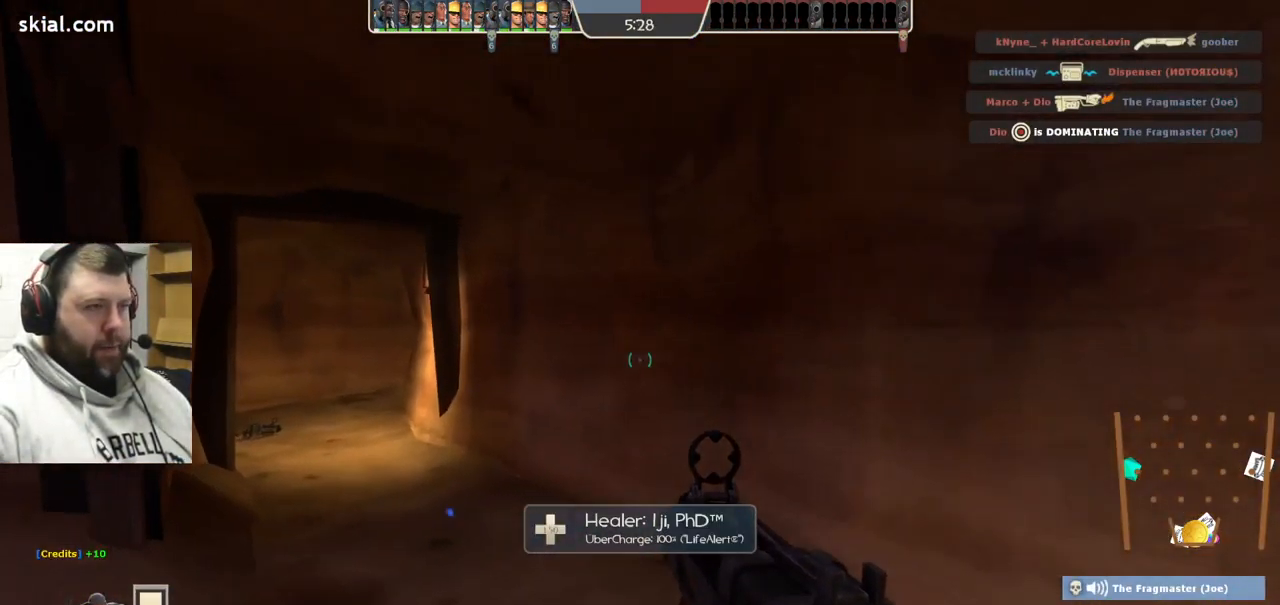
{"buttons": [], "left_stick": "up", "right_stick": "center", "events": [[83, "right_stick", "right"], [250, "left_stick", "up"], [283, "right_stick", "center"]]}
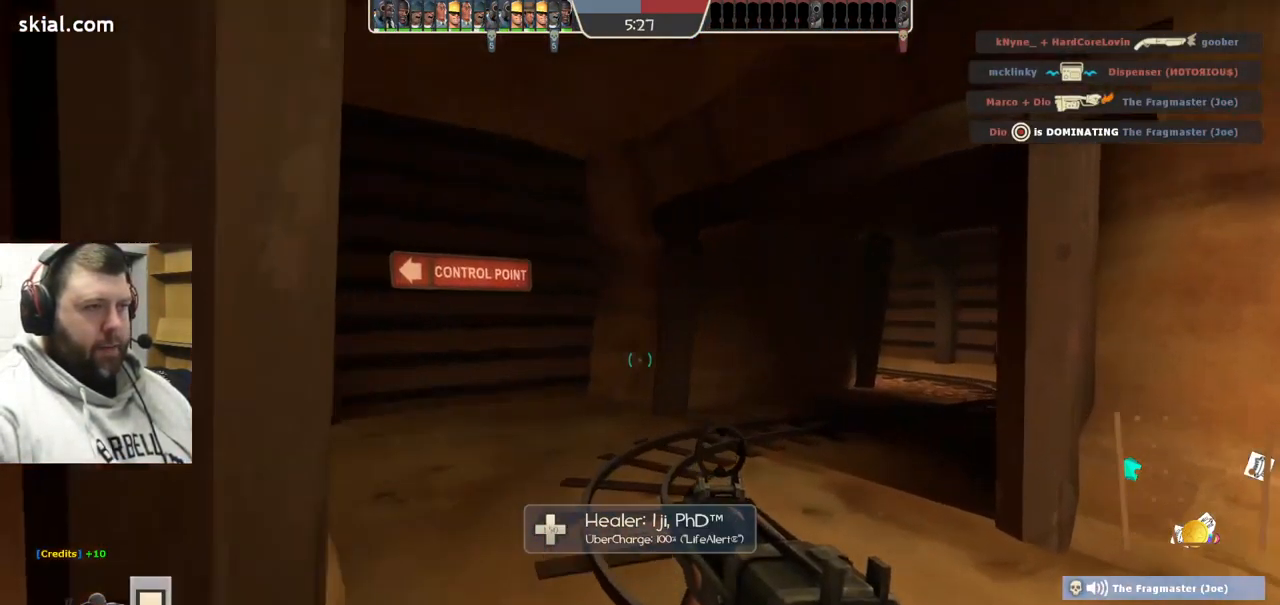
{"buttons": [], "left_stick": "right", "right_stick": "center", "events": [[183, "right_stick", "left"], [283, "left_stick", "up-right"], [350, "right_stick", "center"], [433, "left_stick", "right"]]}
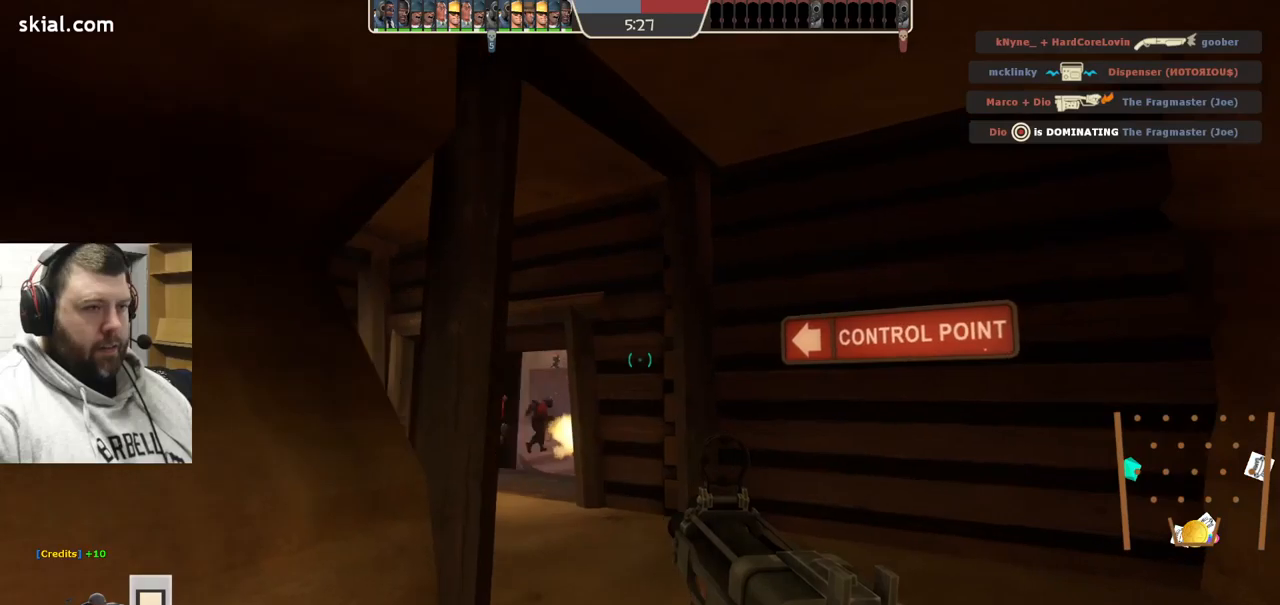
{"buttons": ["R2"], "left_stick": "down-right", "right_stick": "center", "events": [[17, "right_stick", "left"], [100, "right_stick", "center"], [367, "left_stick", "down-right"], [367, "right_stick", "left"], [434, "R2", "down"], [467, "right_stick", "center"]]}
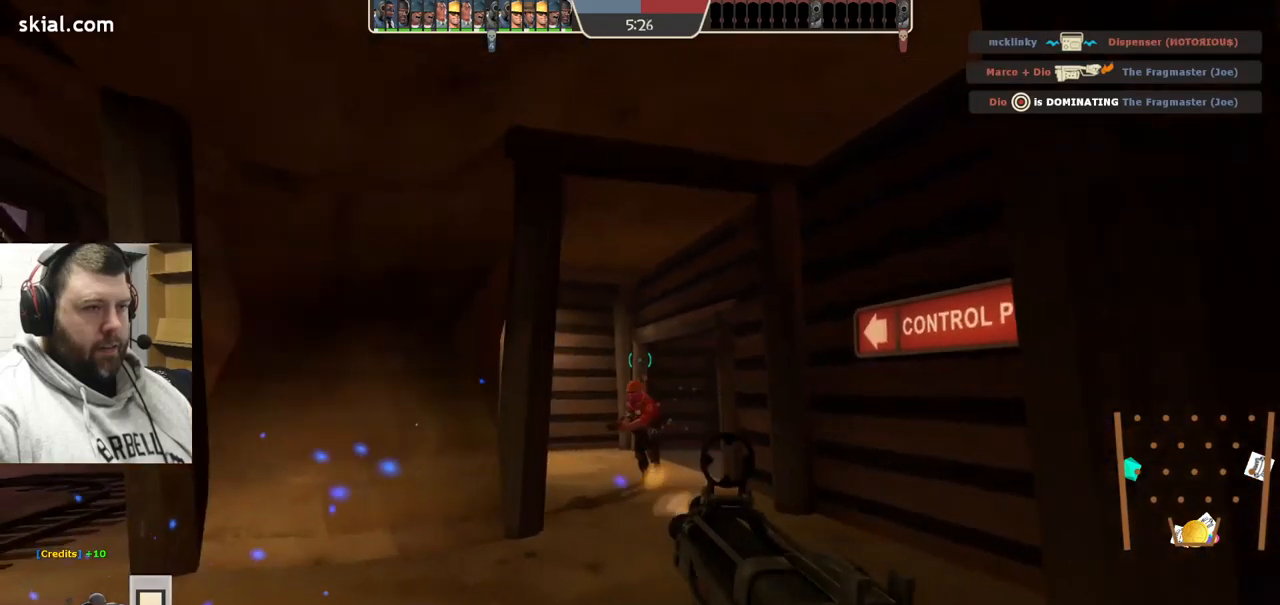
{"buttons": ["R2"], "left_stick": "down-right", "right_stick": "center", "events": []}
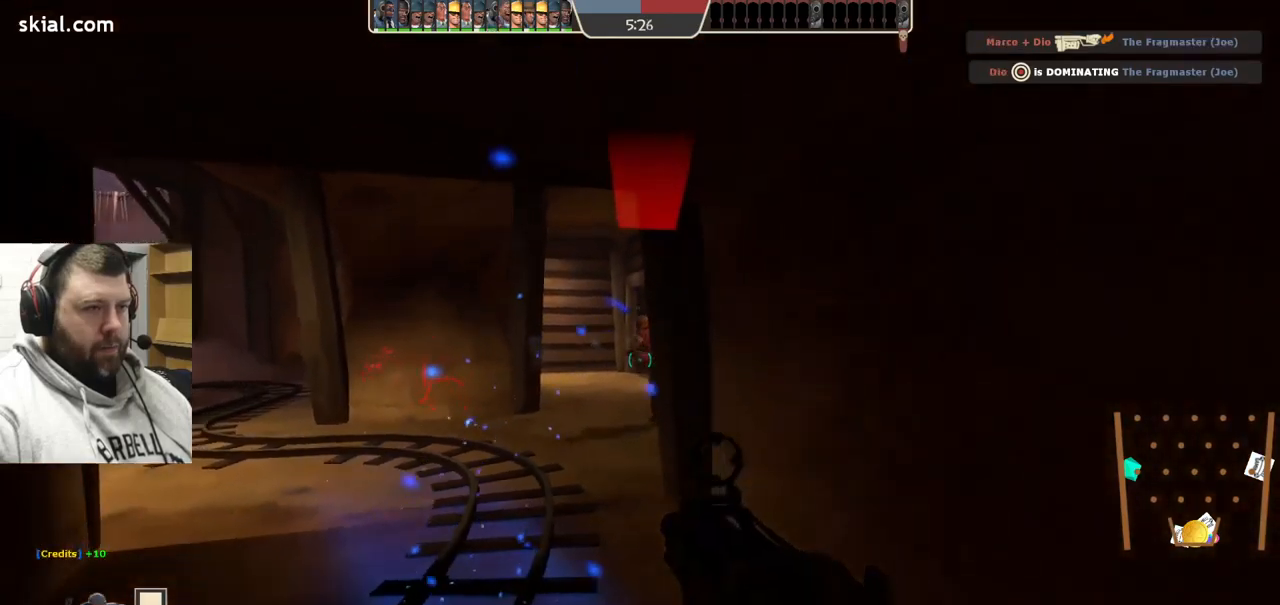
{"buttons": ["R2"], "left_stick": "down-left", "right_stick": "center", "events": [[184, "left_stick", "down-left"]]}
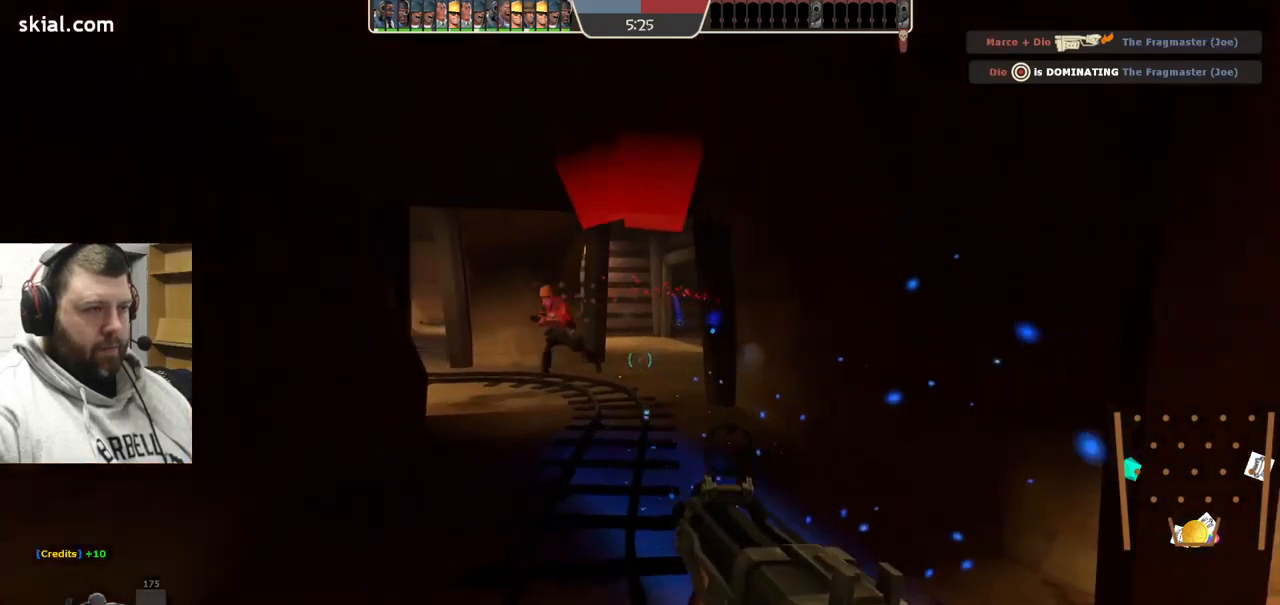
{"buttons": ["R2"], "left_stick": "down-right", "right_stick": "center", "events": [[34, "left_stick", "center"], [100, "left_stick", "right"], [150, "left_stick", "down-right"]]}
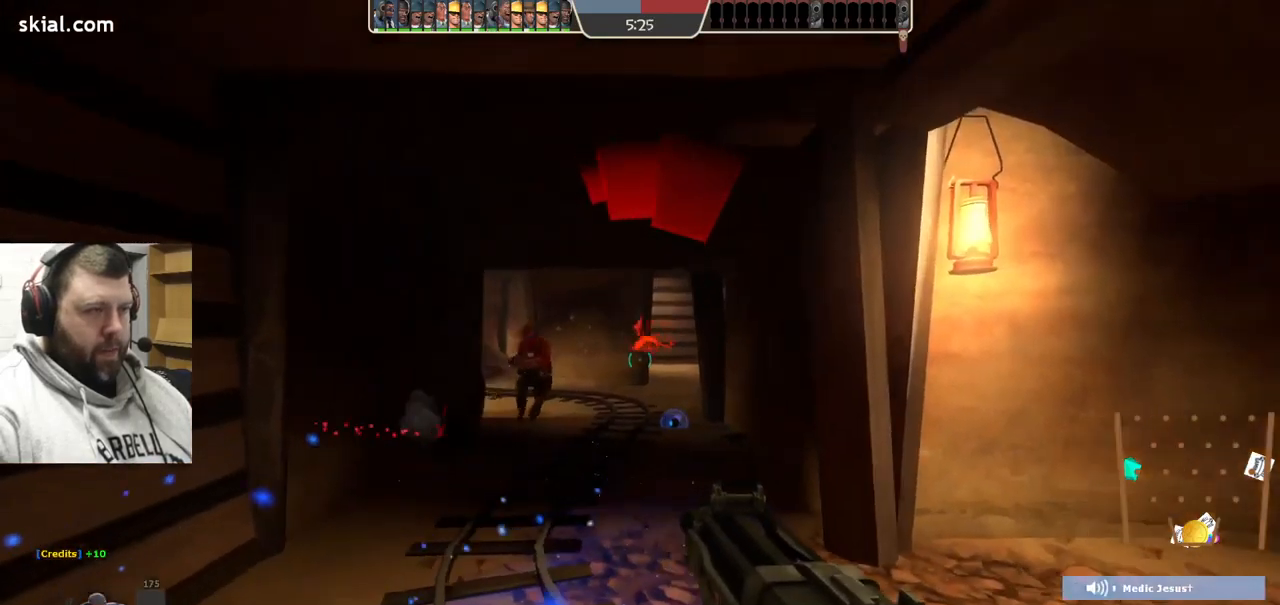
{"buttons": ["R2"], "left_stick": "down-right", "right_stick": "center", "events": [[67, "R2", "up"], [234, "right_stick", "left"], [350, "right_stick", "center"], [367, "R2", "down"]]}
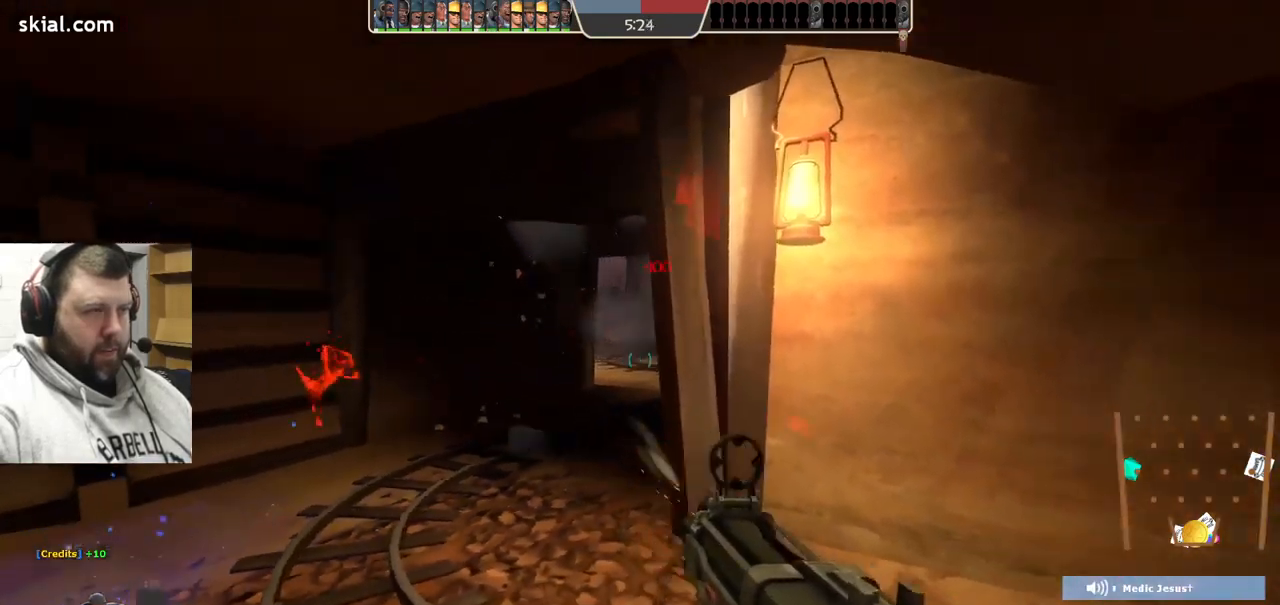
{"buttons": [], "left_stick": "down-right", "right_stick": "center", "events": [[17, "R2", "up"]]}
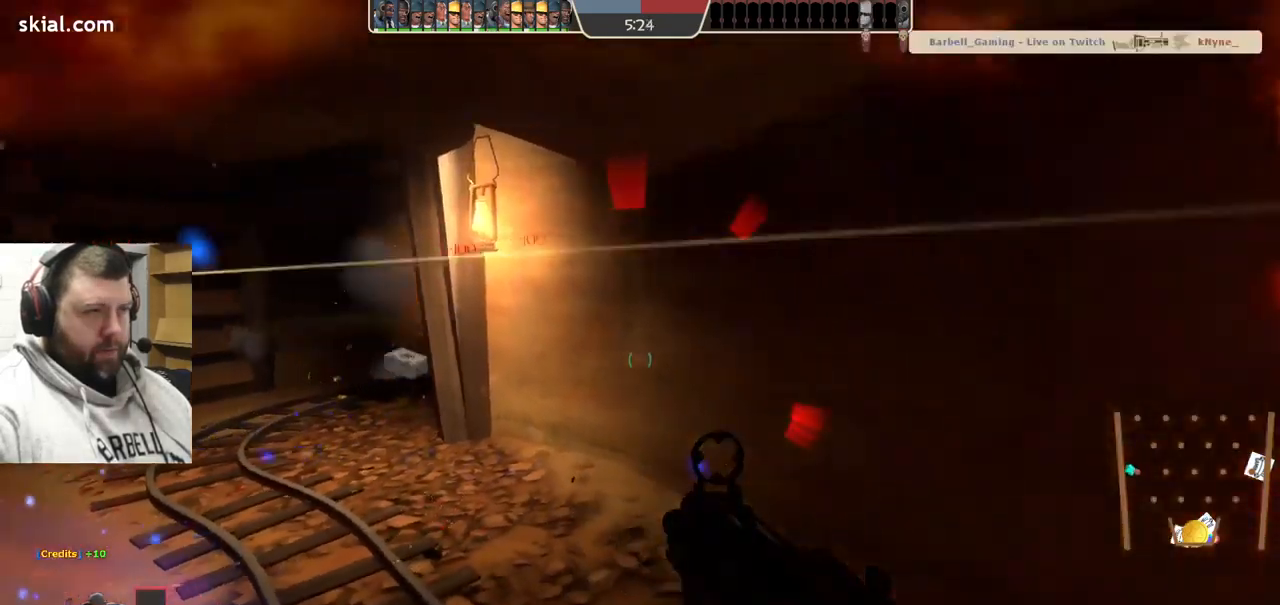
{"buttons": [], "left_stick": "up-right", "right_stick": "center", "events": [[67, "right_stick", "right"], [200, "left_stick", "right"], [284, "right_stick", "center"], [334, "SQUARE", "down"], [367, "left_stick", "up-right"], [417, "SQUARE", "up"]]}
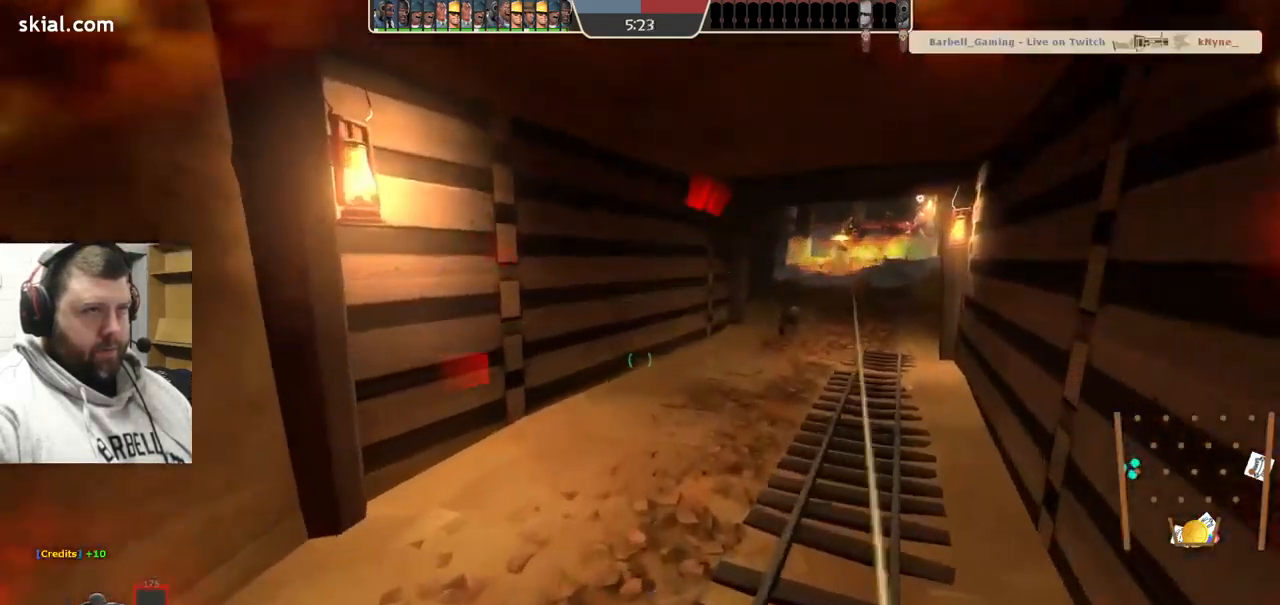
{"buttons": [], "left_stick": "up-left", "right_stick": "right", "events": [[400, "right_stick", "right"], [500, "left_stick", "up-left"]]}
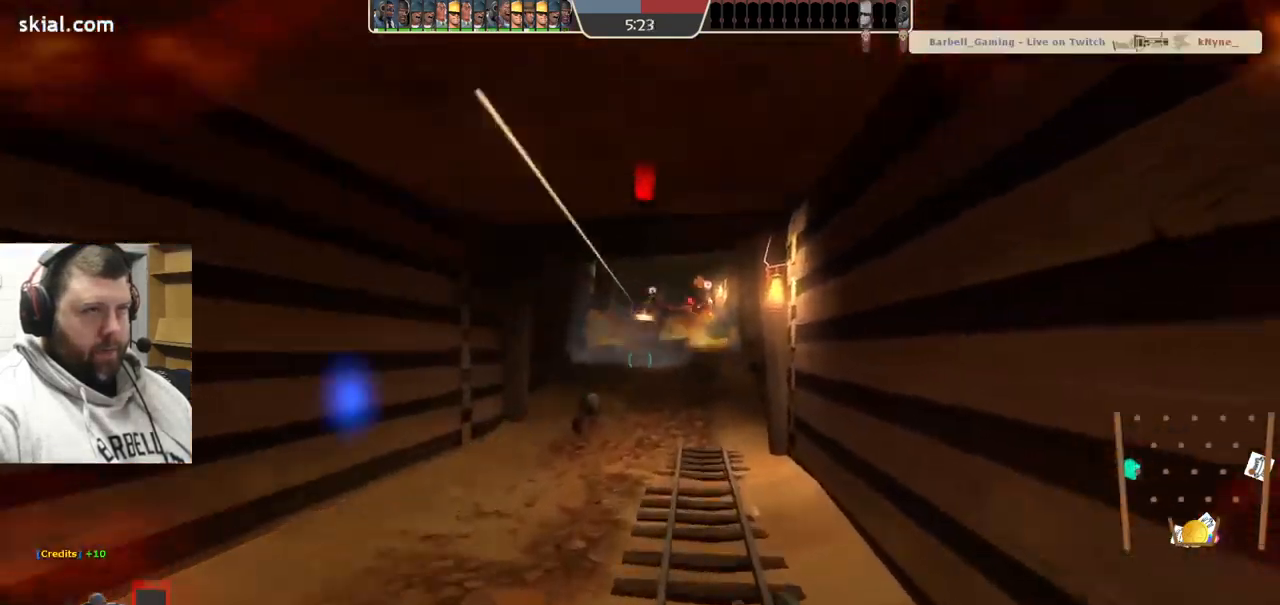
{"buttons": ["R2"], "left_stick": "down-left", "right_stick": "center", "events": [[17, "left_stick", "left"], [17, "right_stick", "center"], [117, "left_stick", "down-left"], [284, "R2", "down"]]}
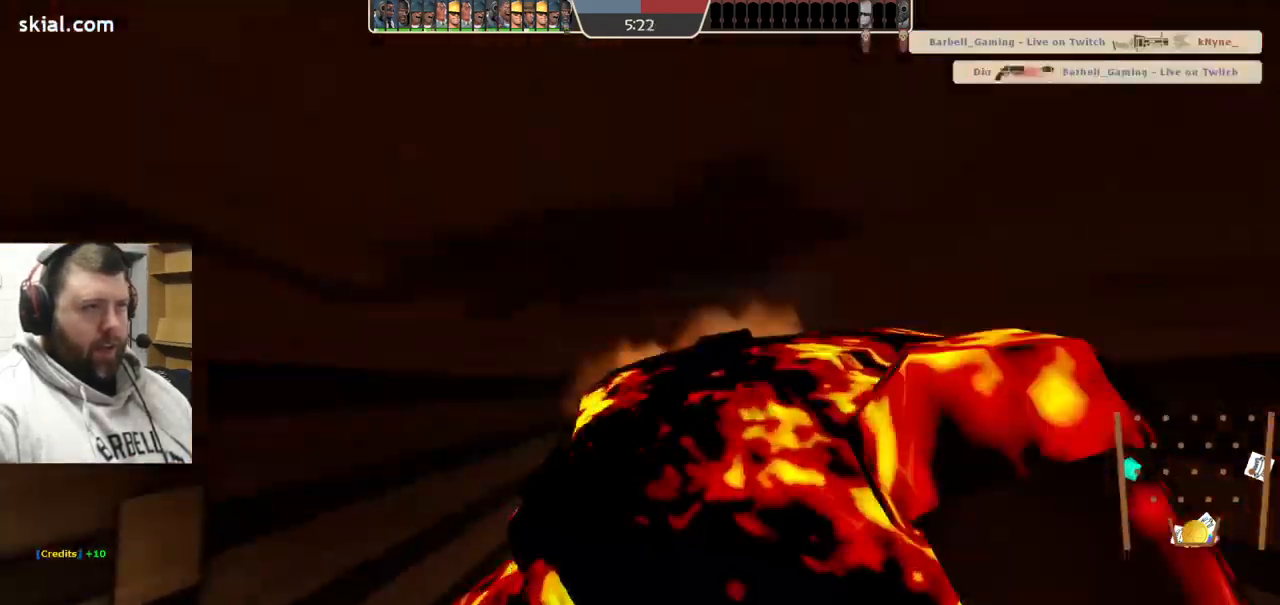
{"buttons": [], "left_stick": "center", "right_stick": "center", "events": [[17, "left_stick", "down"], [200, "left_stick", "center"], [217, "R2", "up"]]}
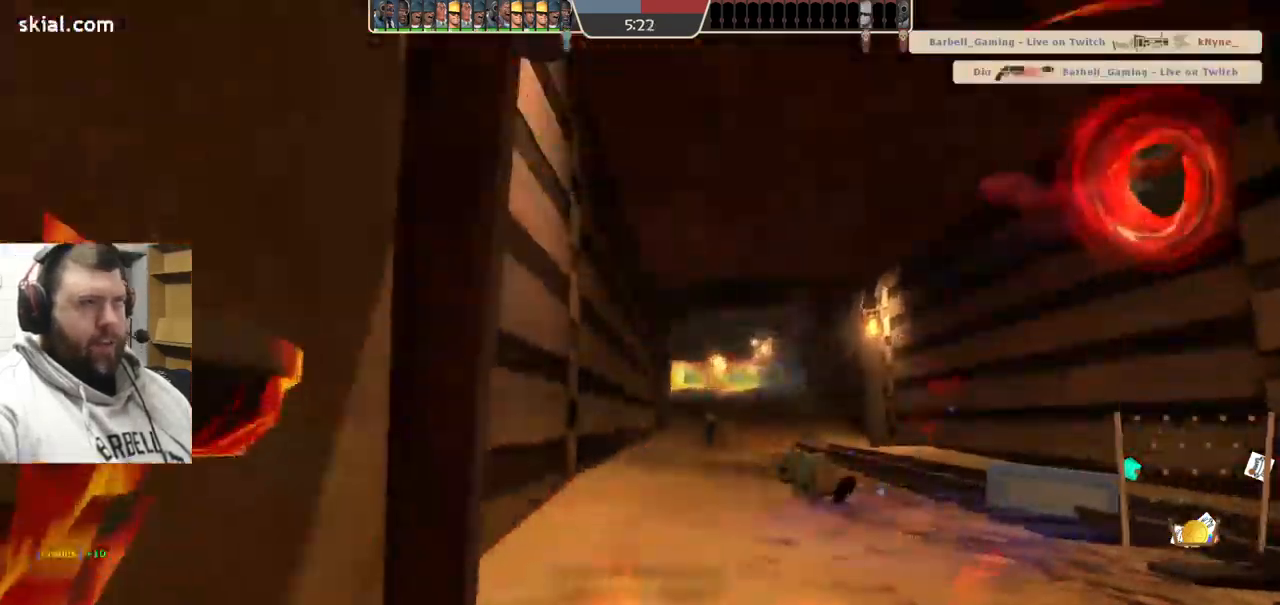
{"buttons": [], "left_stick": "center", "right_stick": "center", "events": []}
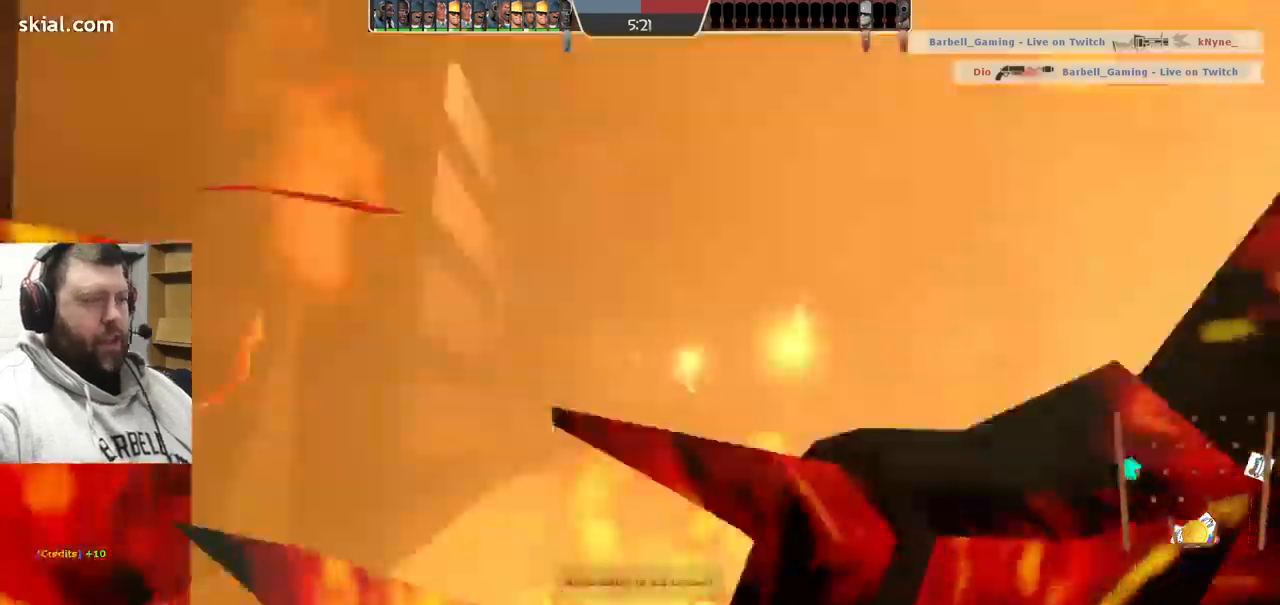
{"buttons": [], "left_stick": "center", "right_stick": "center", "events": []}
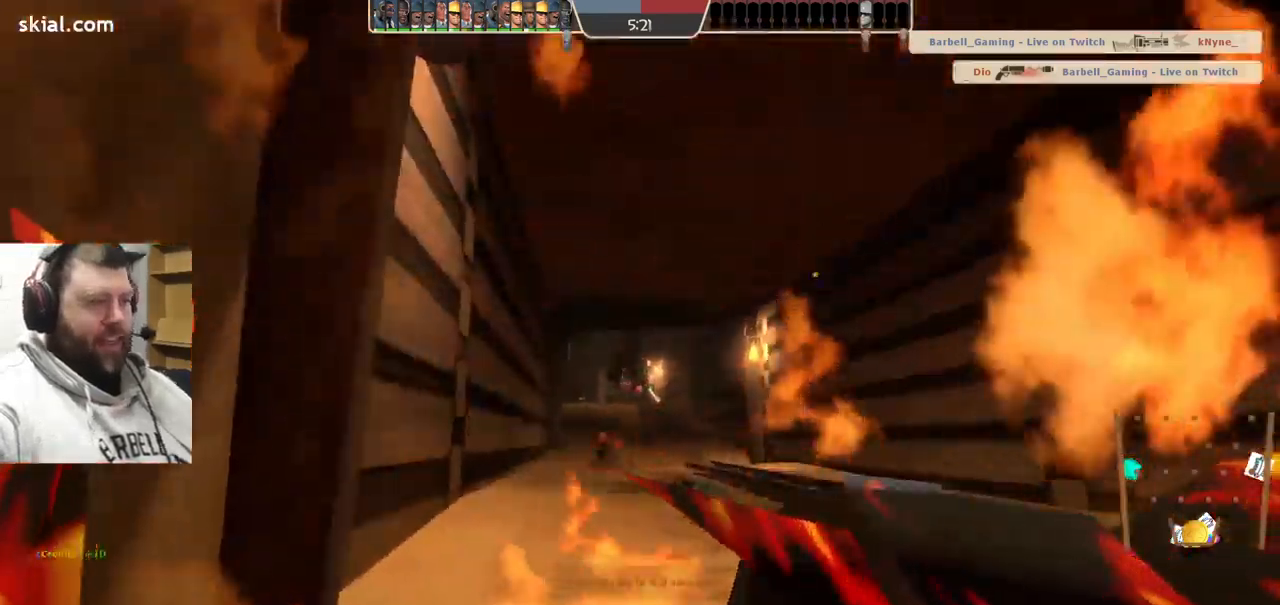
{"buttons": [], "left_stick": "center", "right_stick": "center", "events": []}
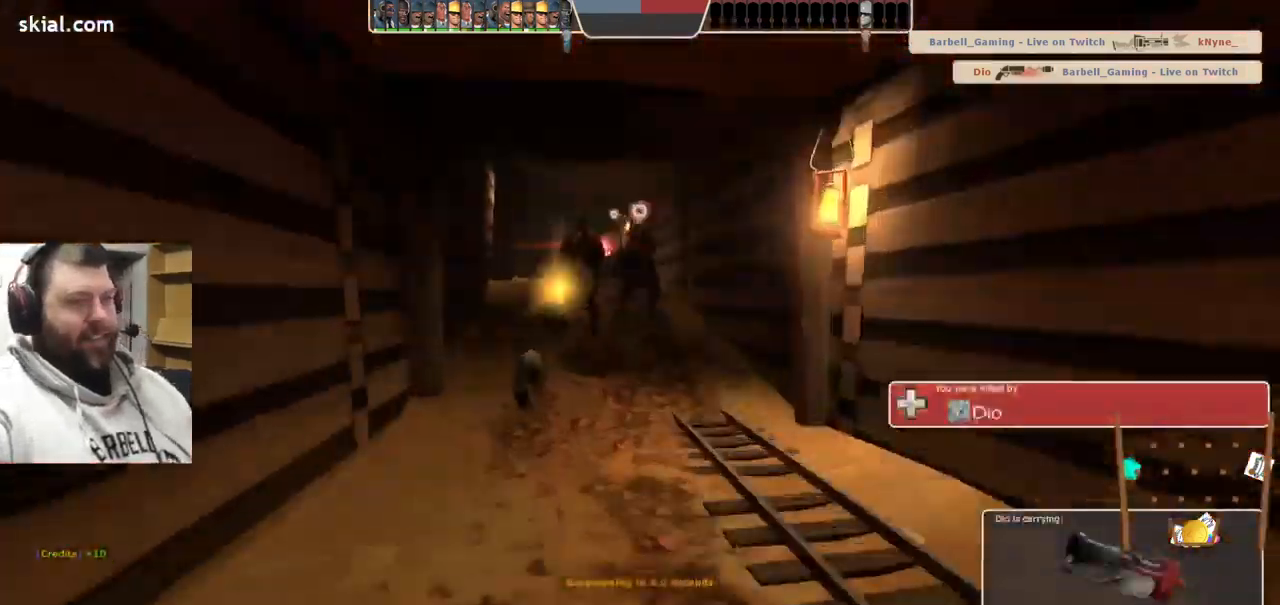
{"buttons": [], "left_stick": "center", "right_stick": "center", "events": []}
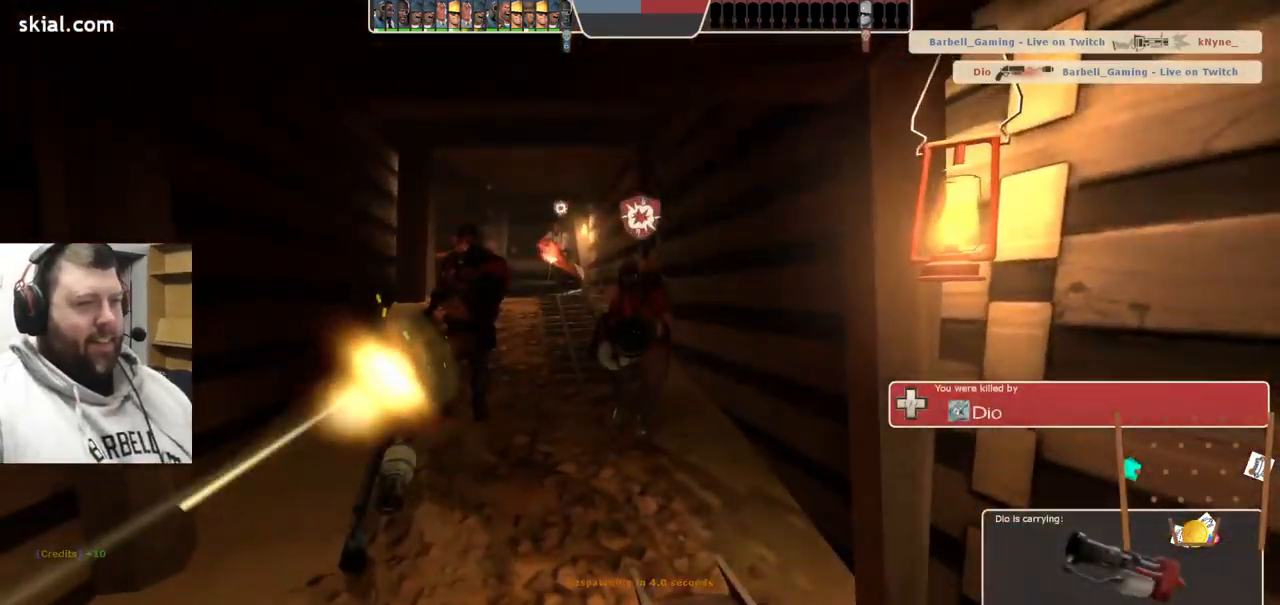
{"buttons": [], "left_stick": "center", "right_stick": "center", "events": []}
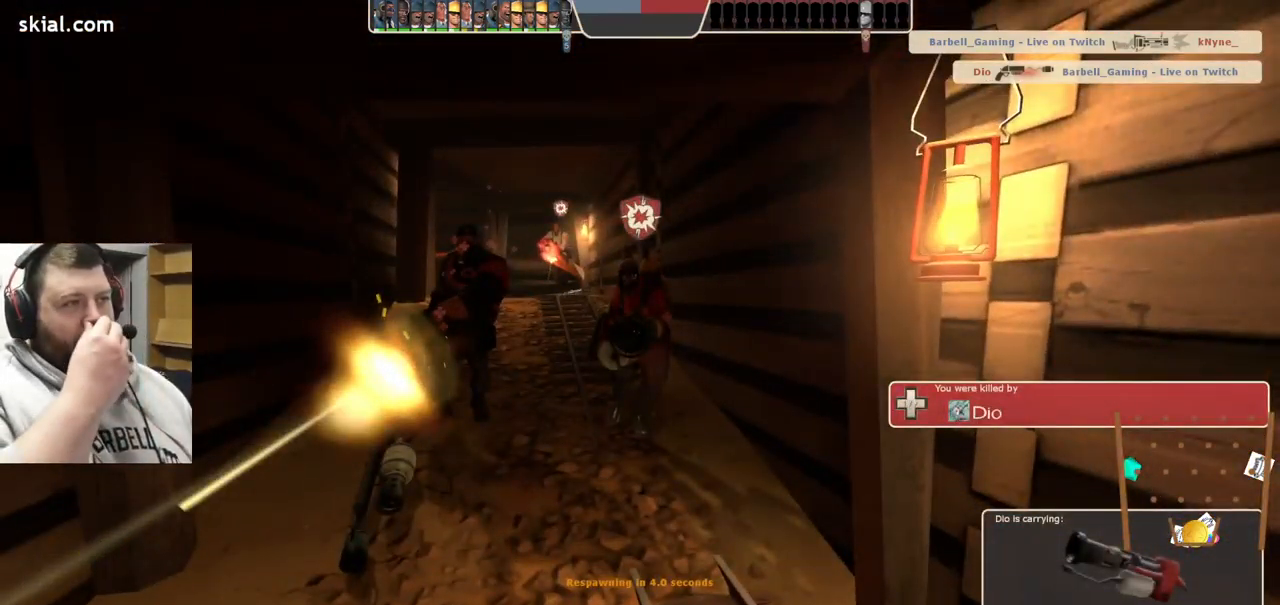
{"buttons": [], "left_stick": "center", "right_stick": "center", "events": []}
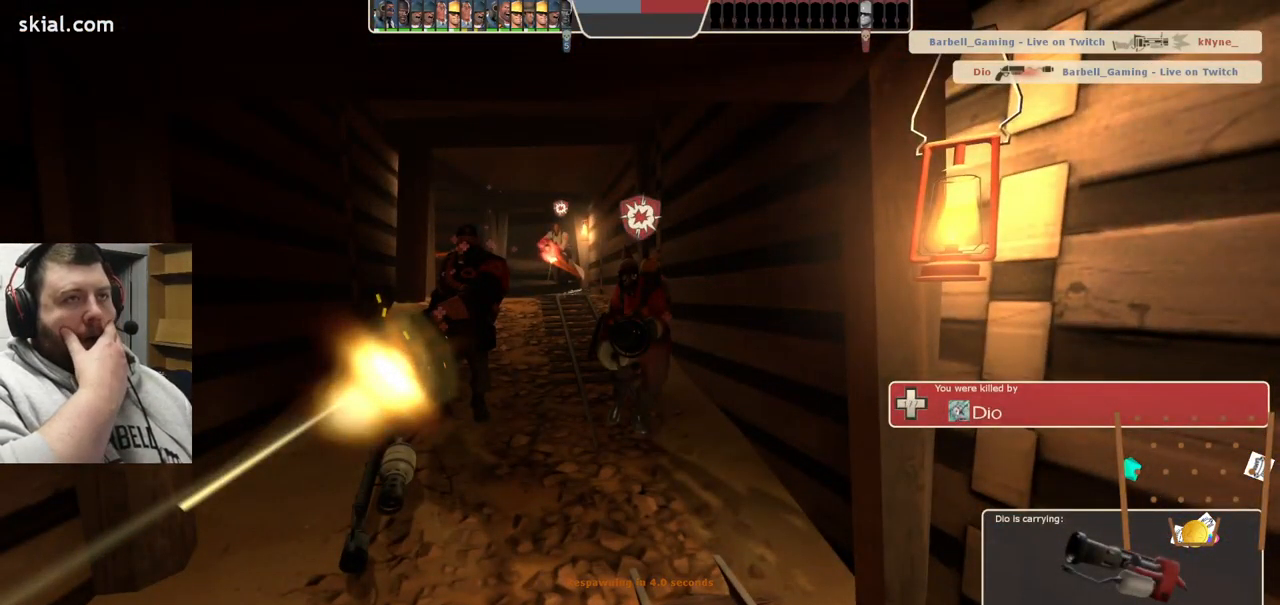
{"buttons": [], "left_stick": "center", "right_stick": "center", "events": []}
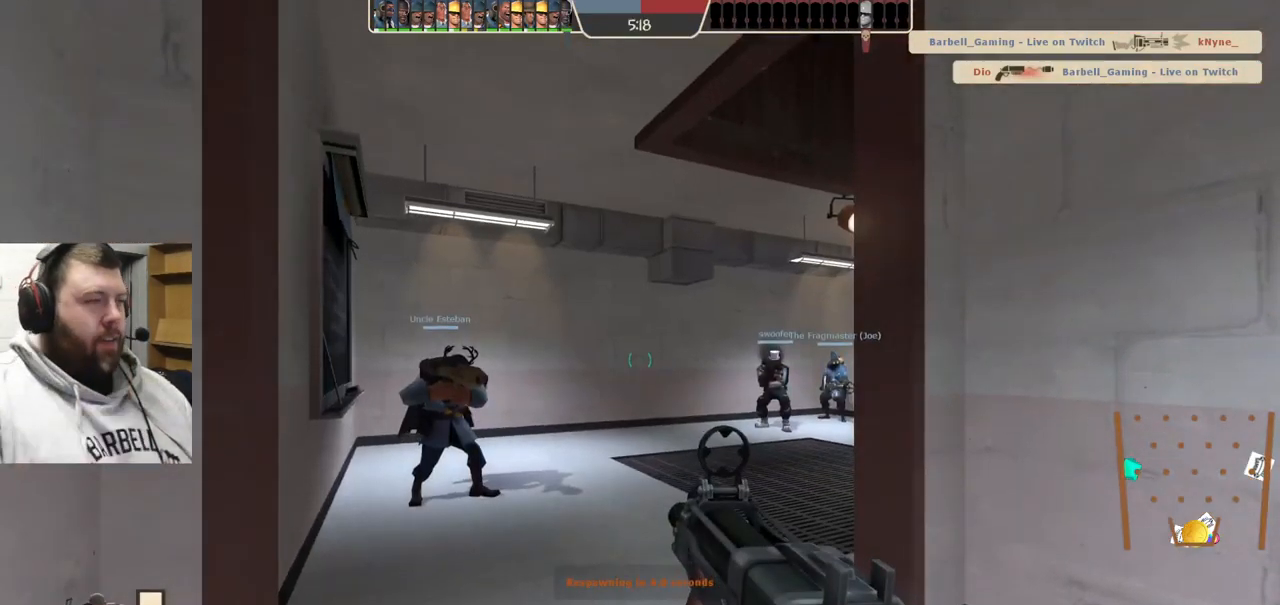
{"buttons": [], "left_stick": "up", "right_stick": "center", "events": [[367, "left_stick", "up"]]}
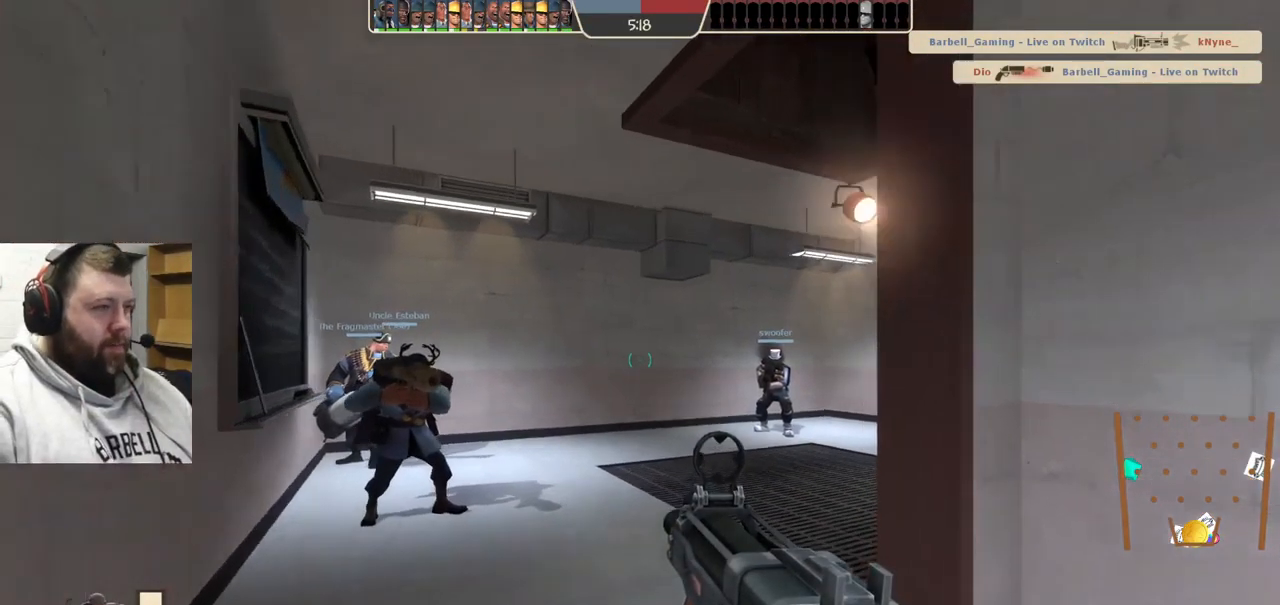
{"buttons": [], "left_stick": "up-left", "right_stick": "center", "events": [[284, "right_stick", "right"], [300, "left_stick", "up-left"], [500, "right_stick", "center"]]}
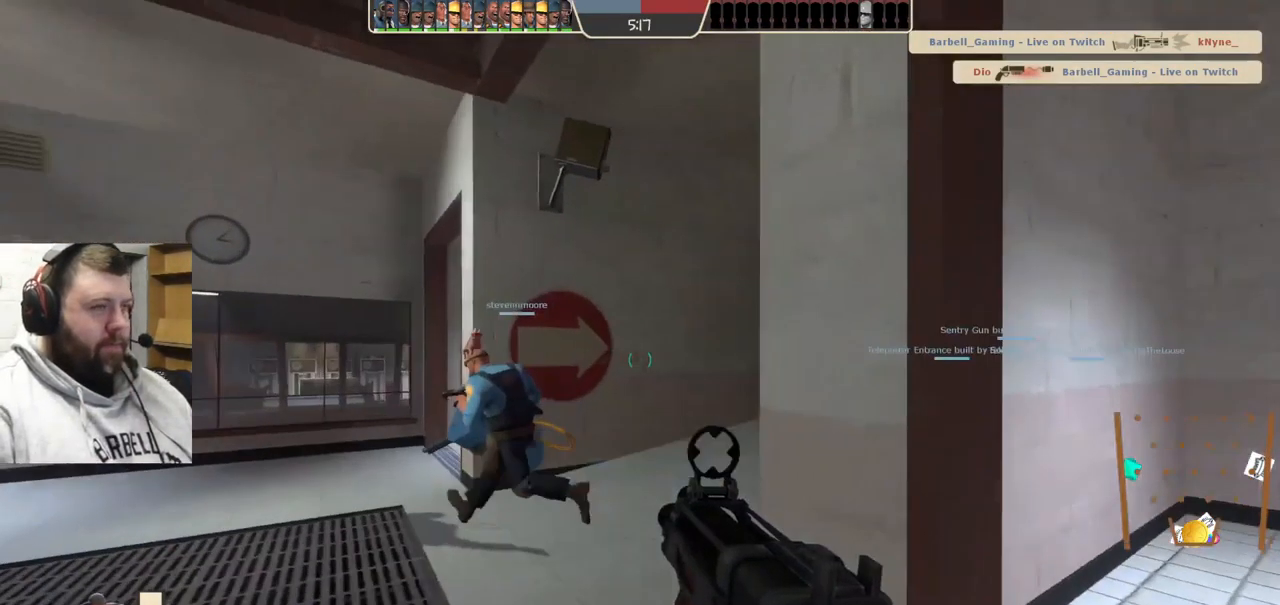
{"buttons": [], "left_stick": "up-left", "right_stick": "center", "events": [[84, "right_stick", "right"], [250, "right_stick", "center"]]}
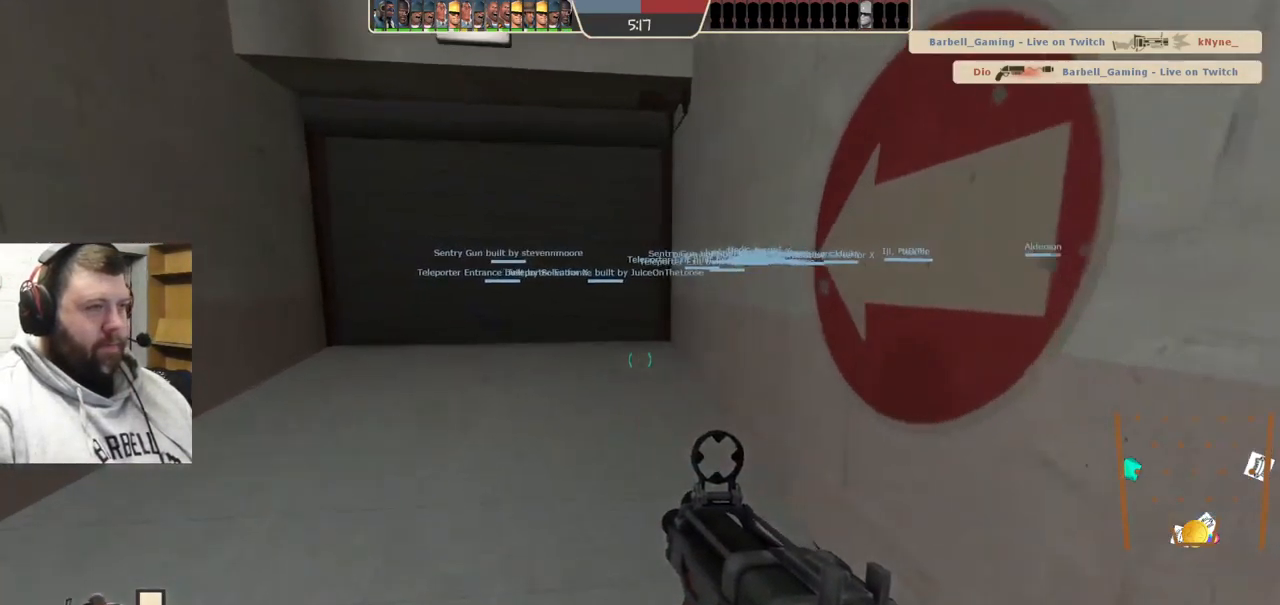
{"buttons": [], "left_stick": "up-left", "right_stick": "center", "events": []}
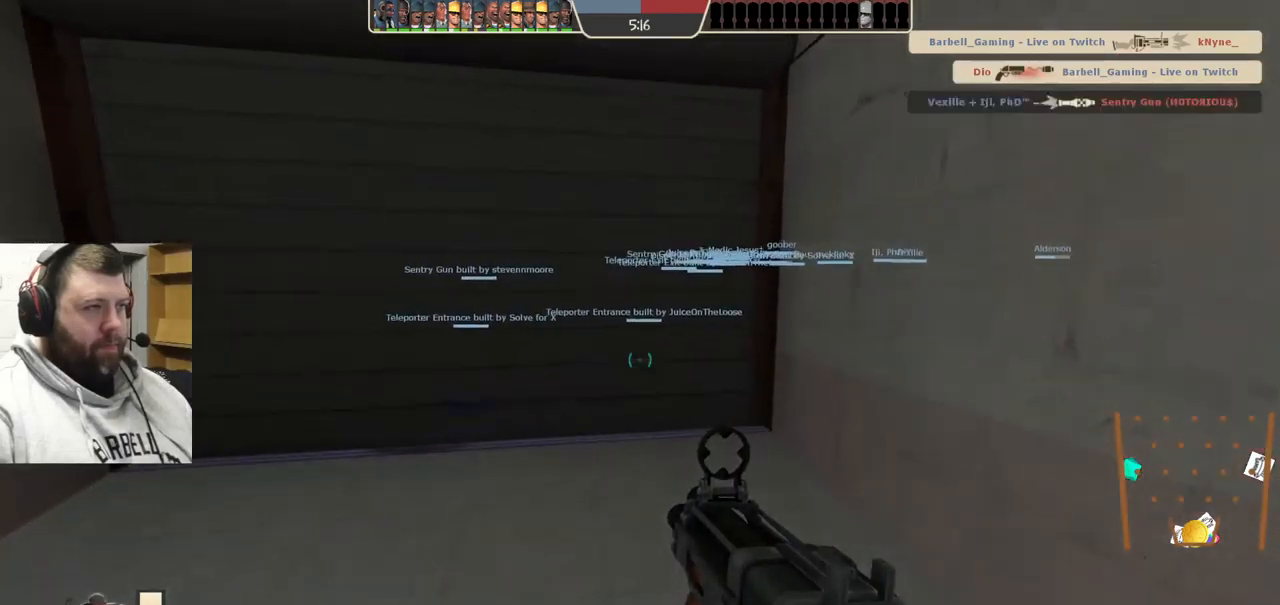
{"buttons": [], "left_stick": "center", "right_stick": "center", "events": [[433, "left_stick", "center"]]}
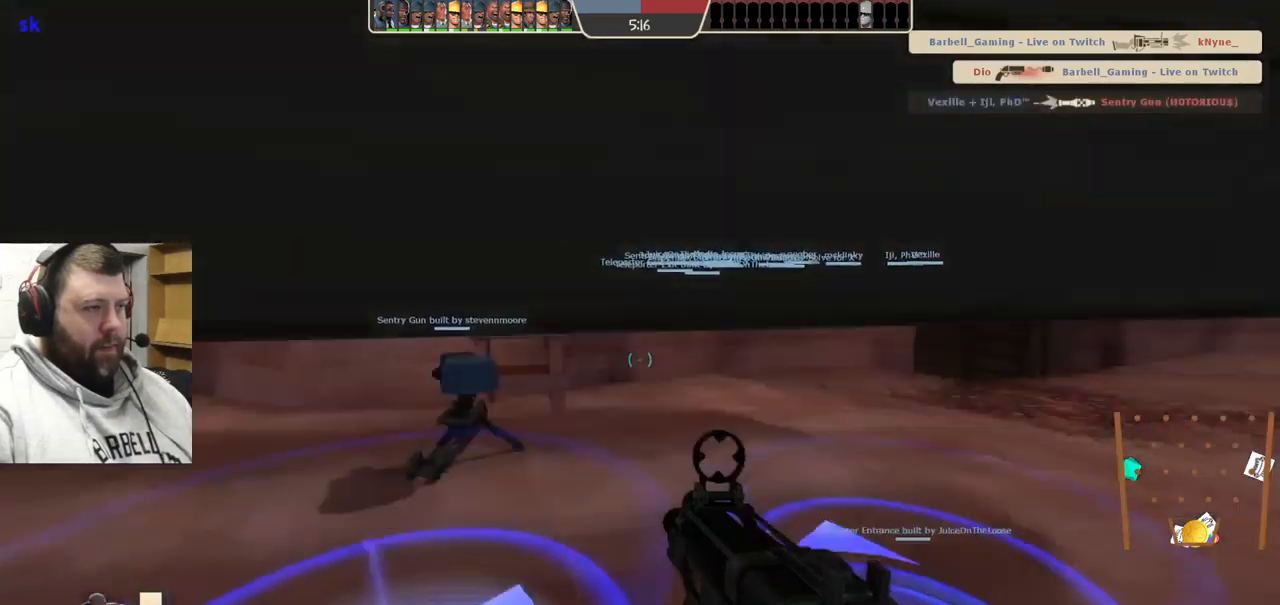
{"buttons": [], "left_stick": "center", "right_stick": "center", "events": []}
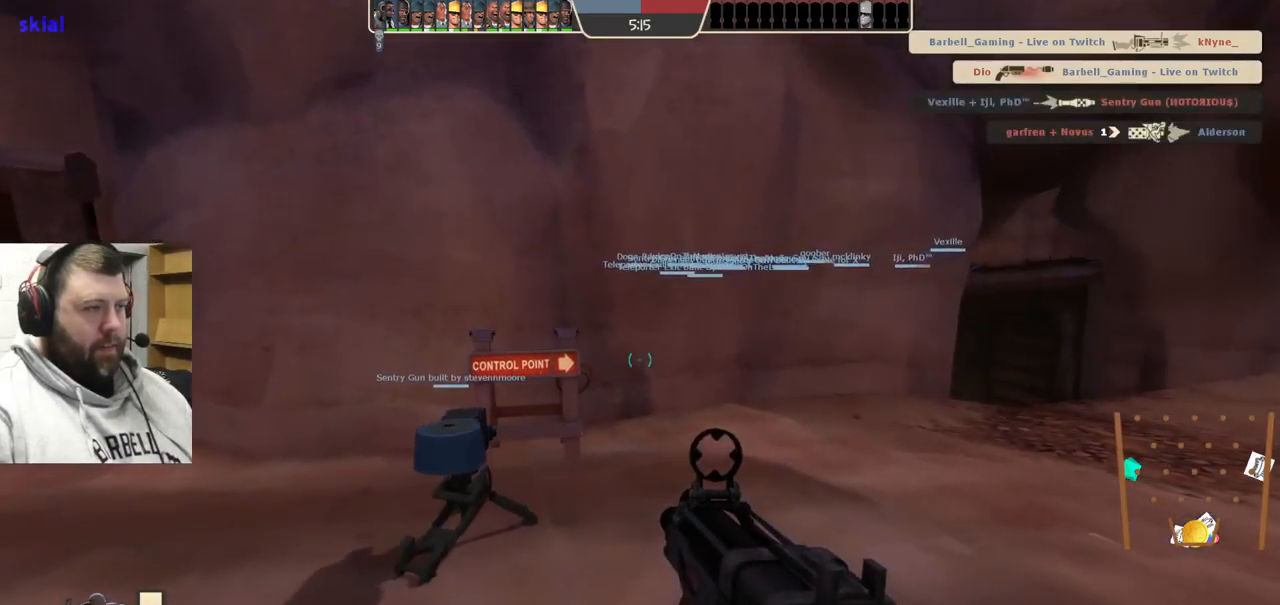
{"buttons": [], "left_stick": "center", "right_stick": "center", "events": []}